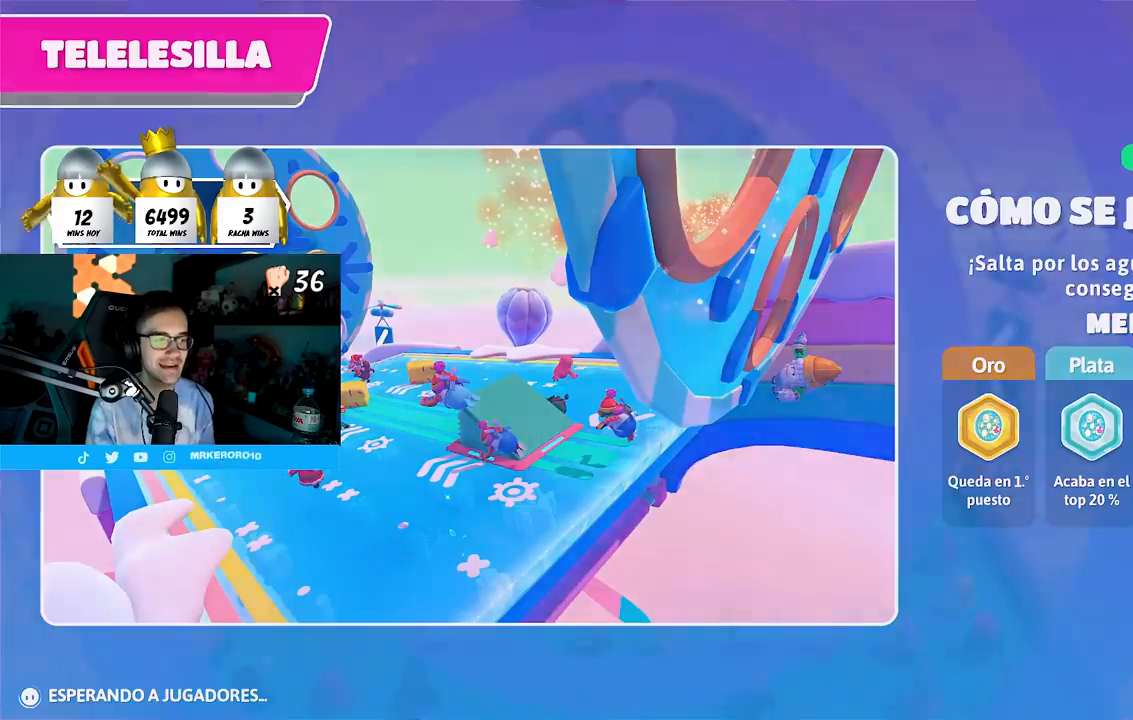
Gameplay with a controller (PlayStation layout); each line is a JSON object with the inputs held at the frame after it. "events" lists button and stick changes between this image and that frame as [ms after this image, input, new state], when the widget could be followed in between. Not read: R1.
{"buttons": [], "left_stick": "up-right", "right_stick": "down", "events": [[300, "right_stick", "down"], [450, "left_stick", "up-right"]]}
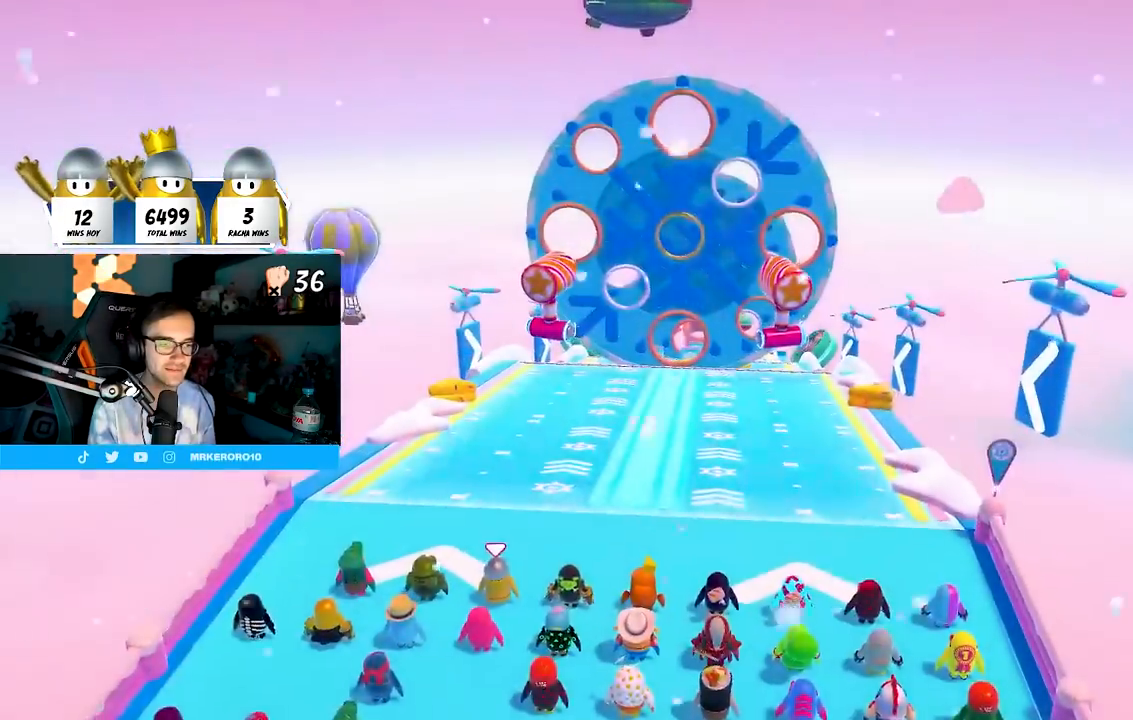
{"buttons": [], "left_stick": "up-right", "right_stick": "down-right", "events": [[267, "right_stick", "center"], [483, "right_stick", "down-right"]]}
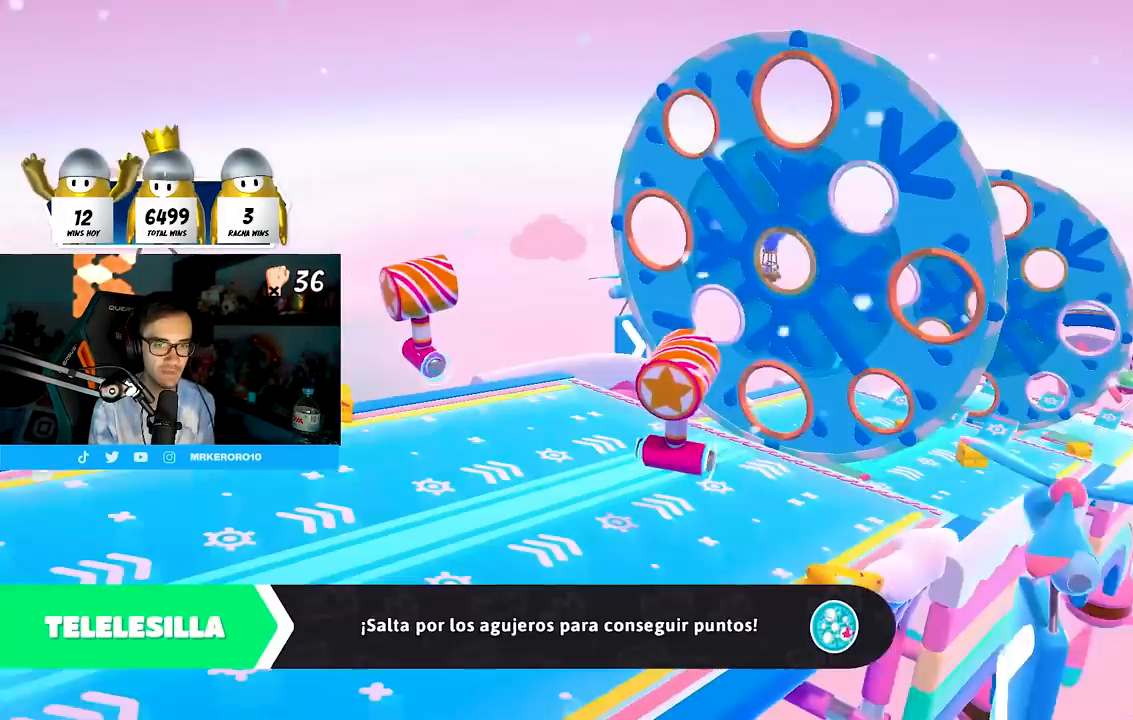
{"buttons": [], "left_stick": "up-right", "right_stick": "down-right", "events": []}
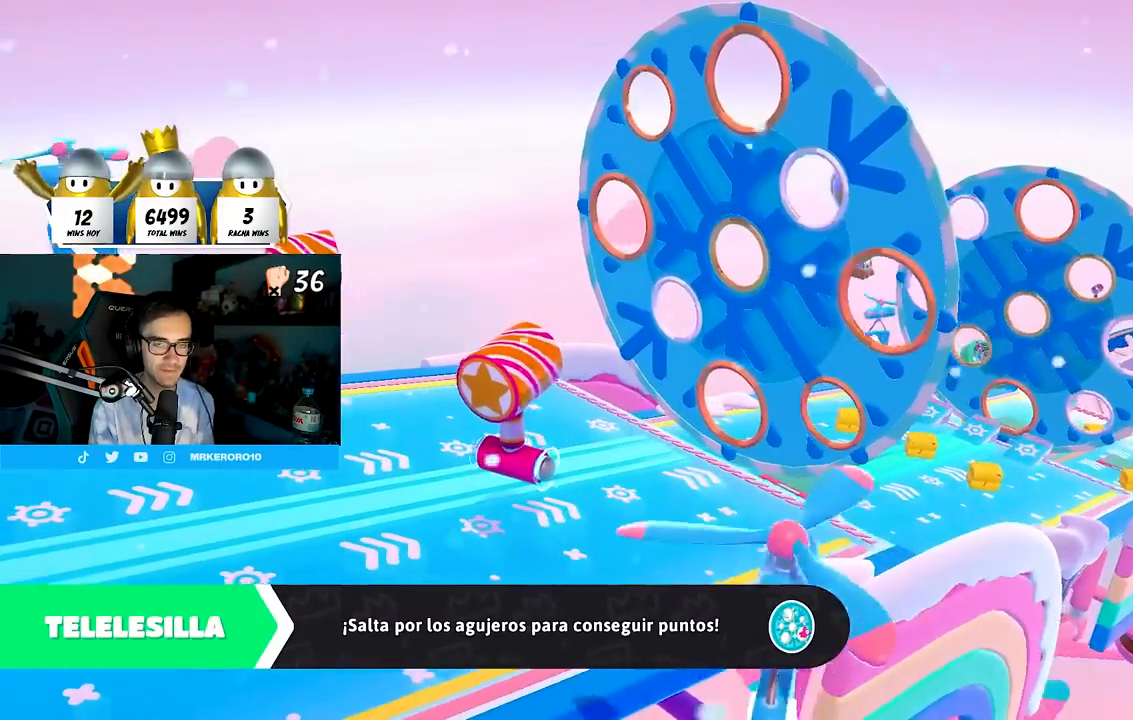
{"buttons": [], "left_stick": "up", "right_stick": "center", "events": [[383, "left_stick", "up"], [417, "right_stick", "center"]]}
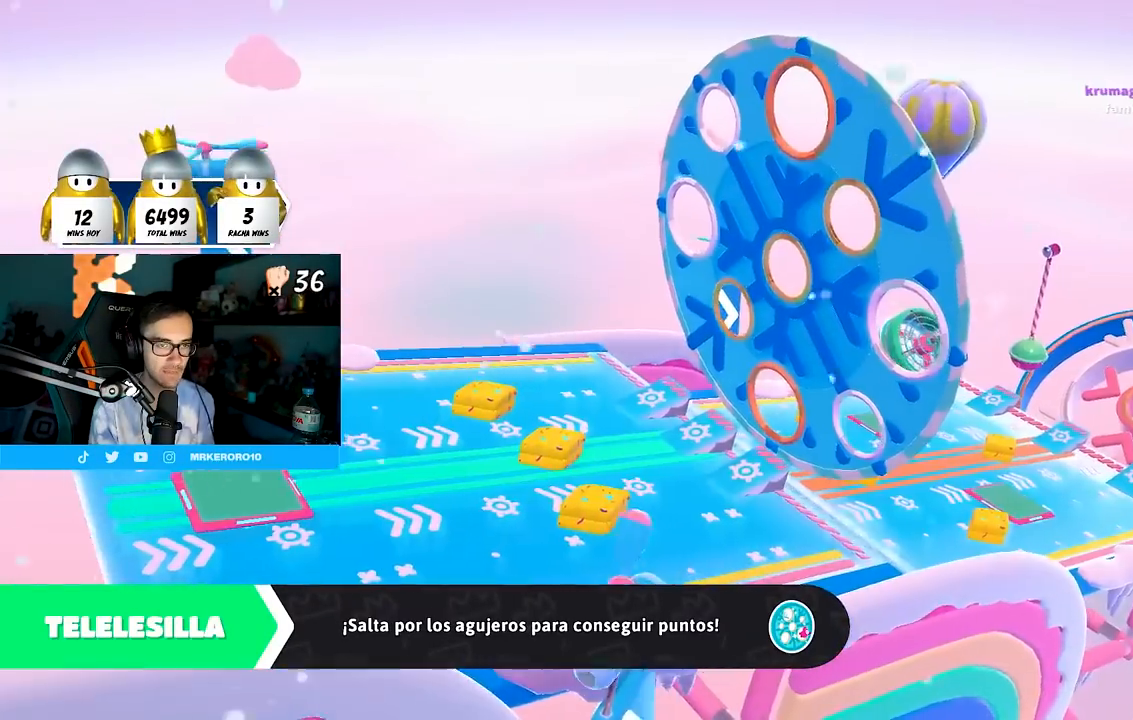
{"buttons": [], "left_stick": "up", "right_stick": "down-right", "events": [[200, "right_stick", "down-right"], [317, "right_stick", "center"], [400, "right_stick", "down-right"]]}
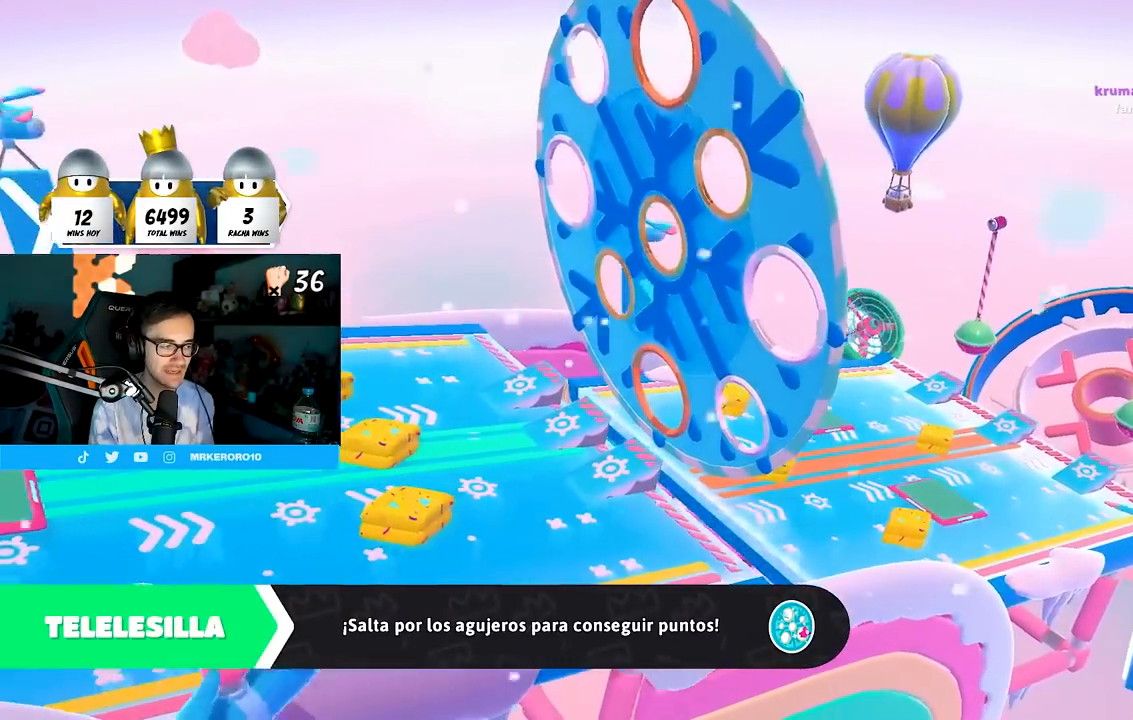
{"buttons": [], "left_stick": "up", "right_stick": "right", "events": [[17, "right_stick", "center"], [67, "right_stick", "right"], [183, "right_stick", "center"], [267, "right_stick", "right"], [383, "right_stick", "center"], [467, "right_stick", "right"]]}
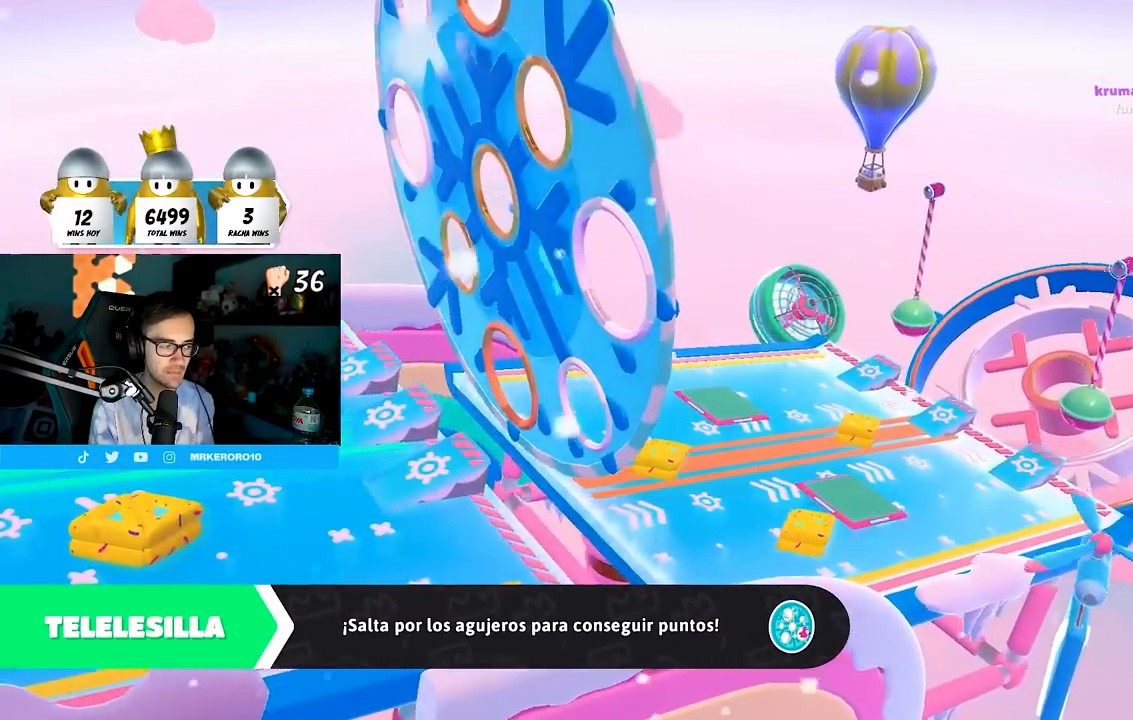
{"buttons": [], "left_stick": "up", "right_stick": "center", "events": [[83, "right_stick", "center"], [183, "right_stick", "down-right"], [483, "right_stick", "center"]]}
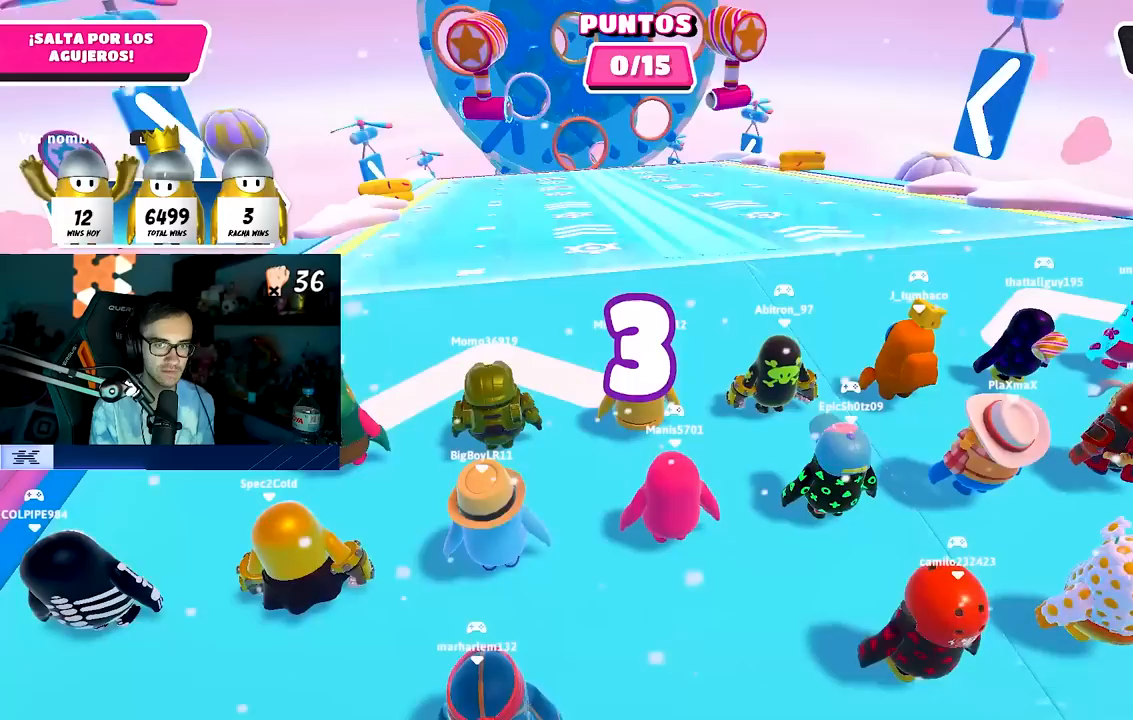
{"buttons": [], "left_stick": "up", "right_stick": "center", "events": [[217, "right_stick", "up"], [333, "right_stick", "center"]]}
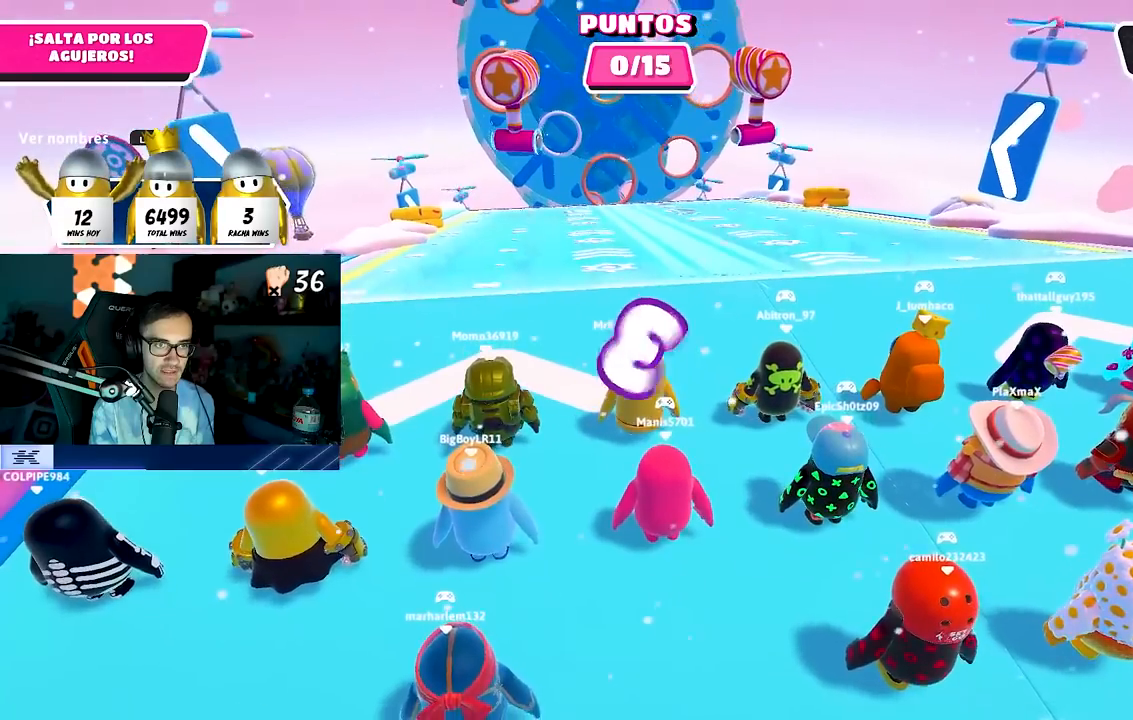
{"buttons": [], "left_stick": "up", "right_stick": "center", "events": [[33, "right_stick", "up-left"], [133, "right_stick", "center"]]}
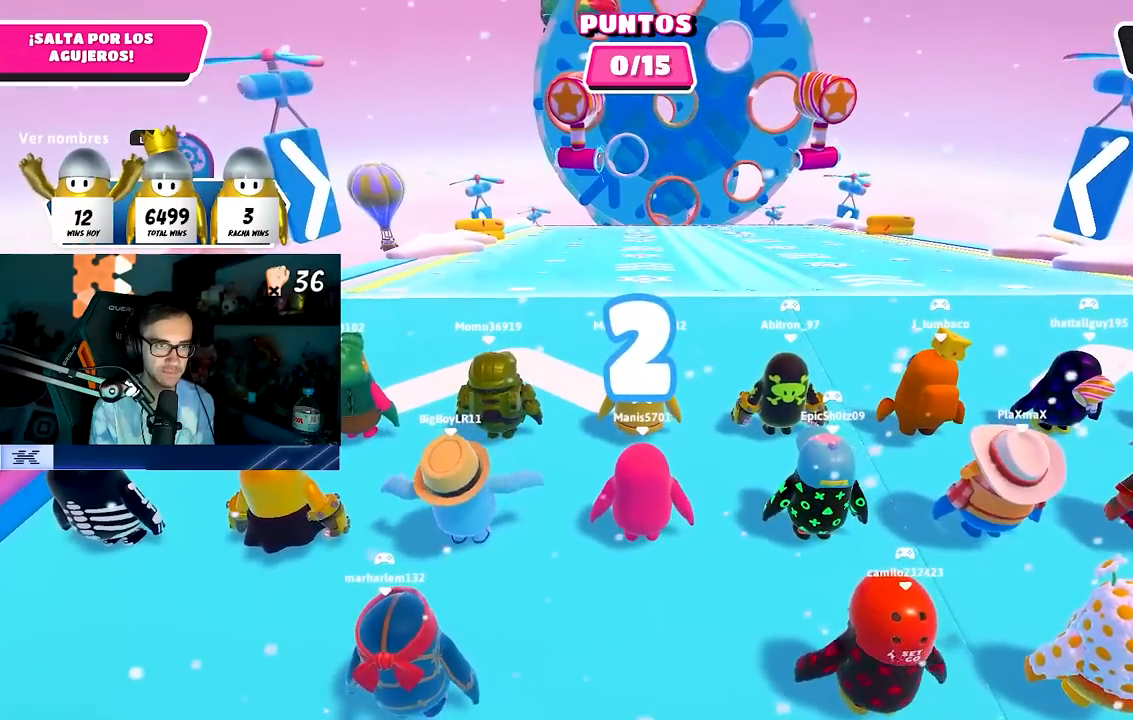
{"buttons": [], "left_stick": "up", "right_stick": "center", "events": []}
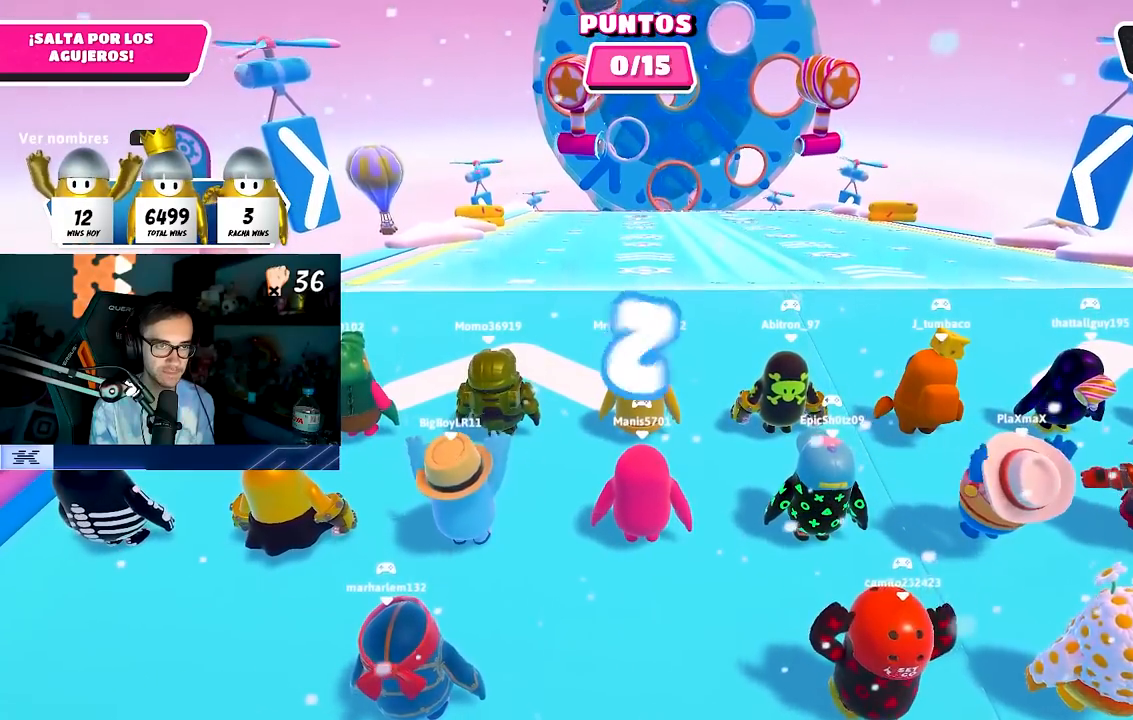
{"buttons": [], "left_stick": "up", "right_stick": "center", "events": []}
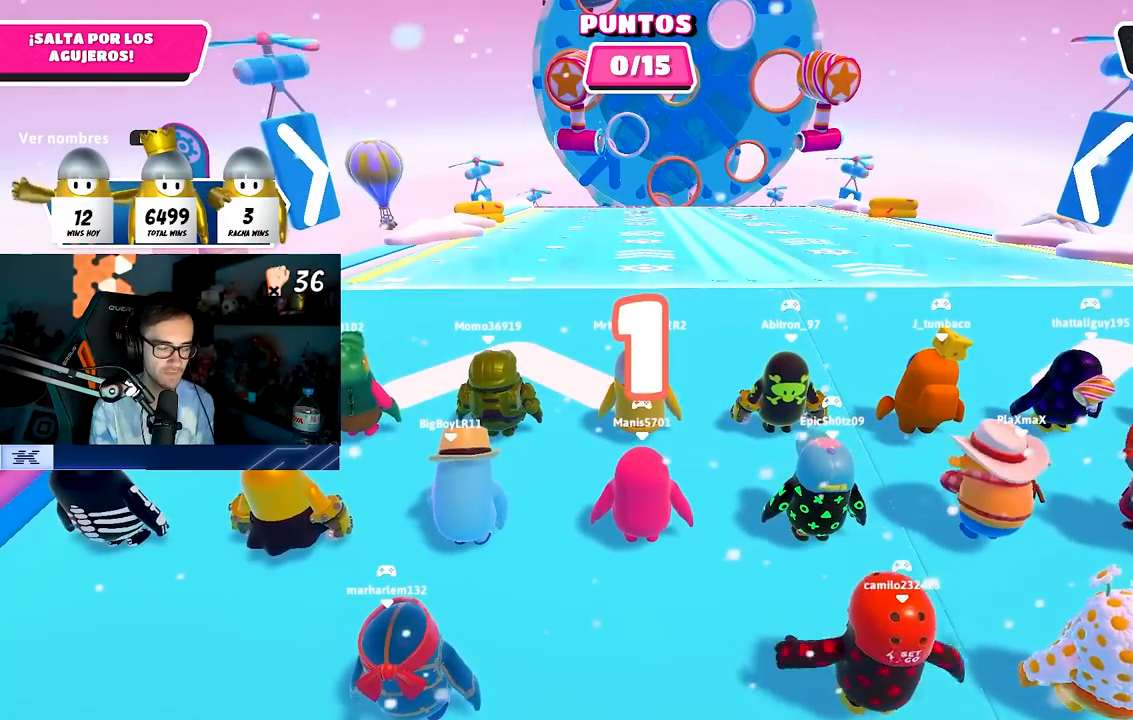
{"buttons": [], "left_stick": "up", "right_stick": "center", "events": []}
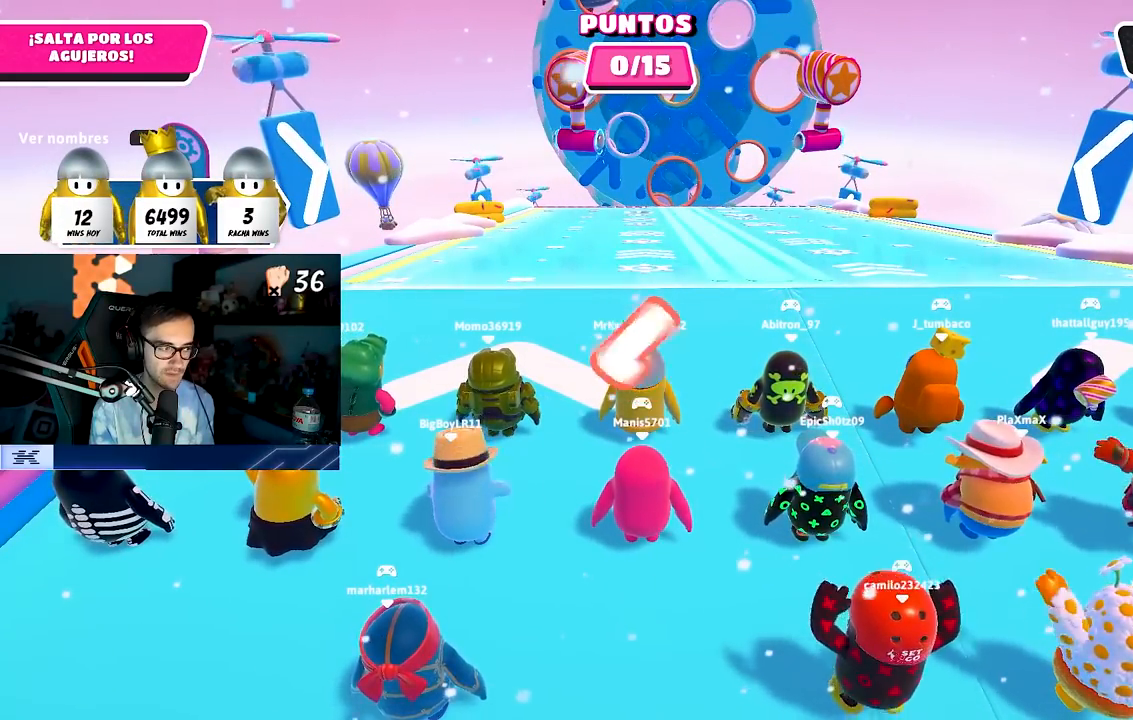
{"buttons": [], "left_stick": "up", "right_stick": "down", "events": [[483, "right_stick", "down"]]}
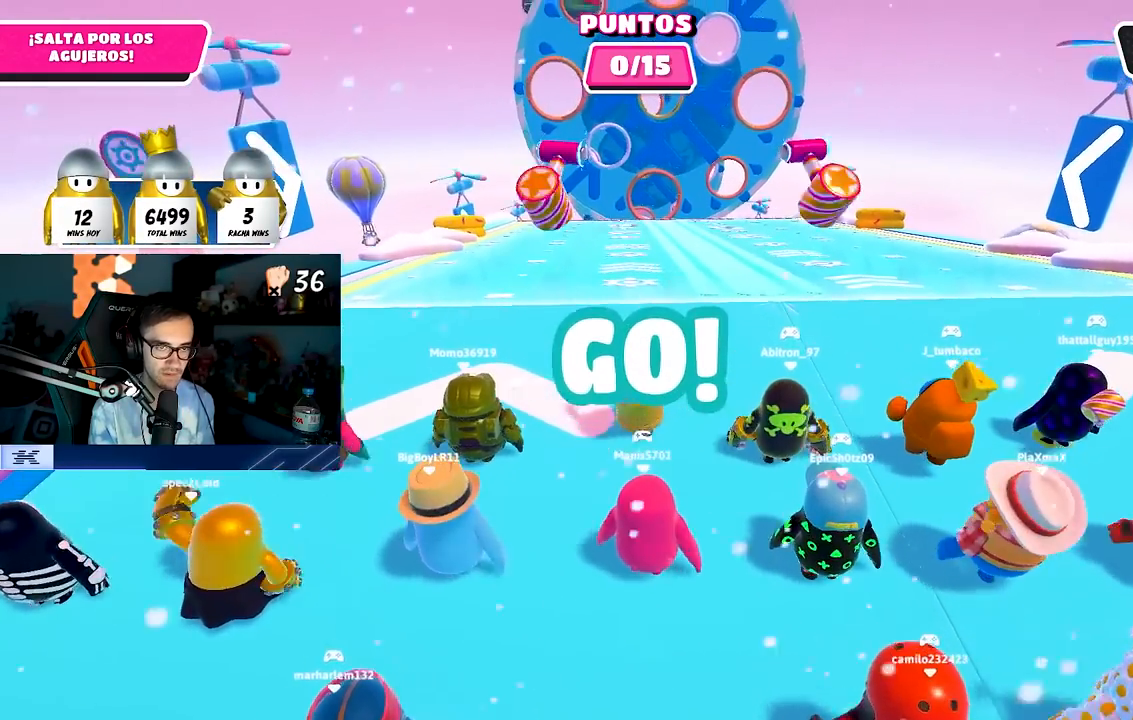
{"buttons": ["CROSS"], "left_stick": "up", "right_stick": "center", "events": [[100, "right_stick", "center"], [333, "CROSS", "down"]]}
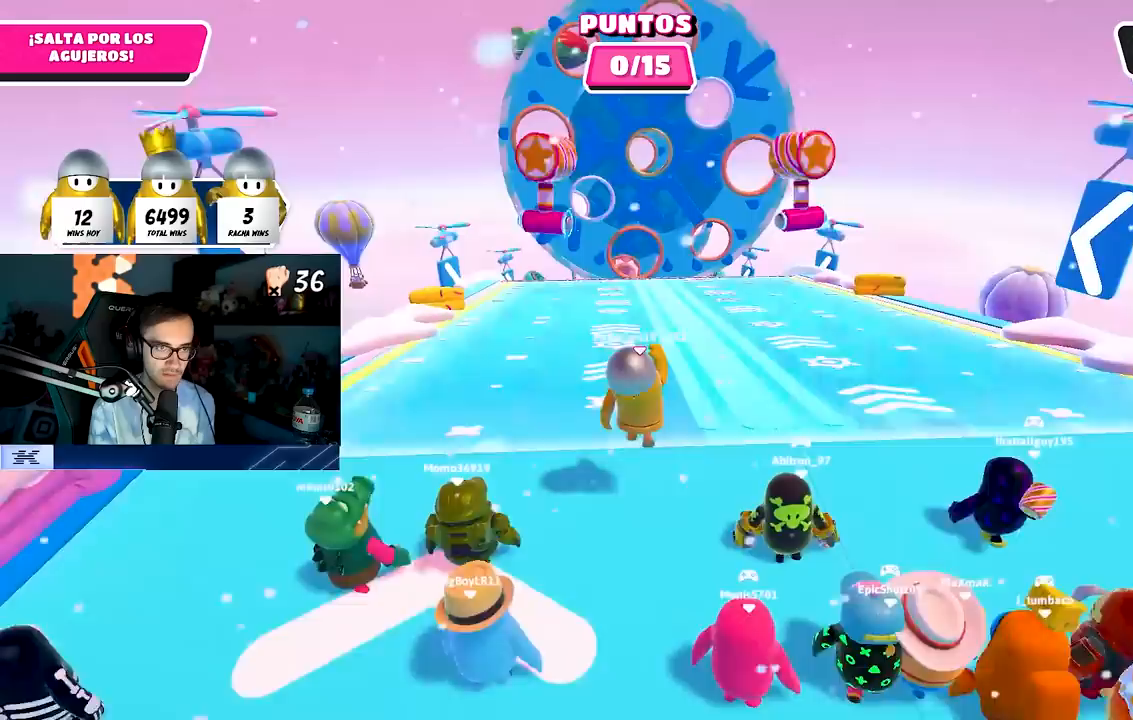
{"buttons": [], "left_stick": "up", "right_stick": "center", "events": [[150, "CROSS", "up"]]}
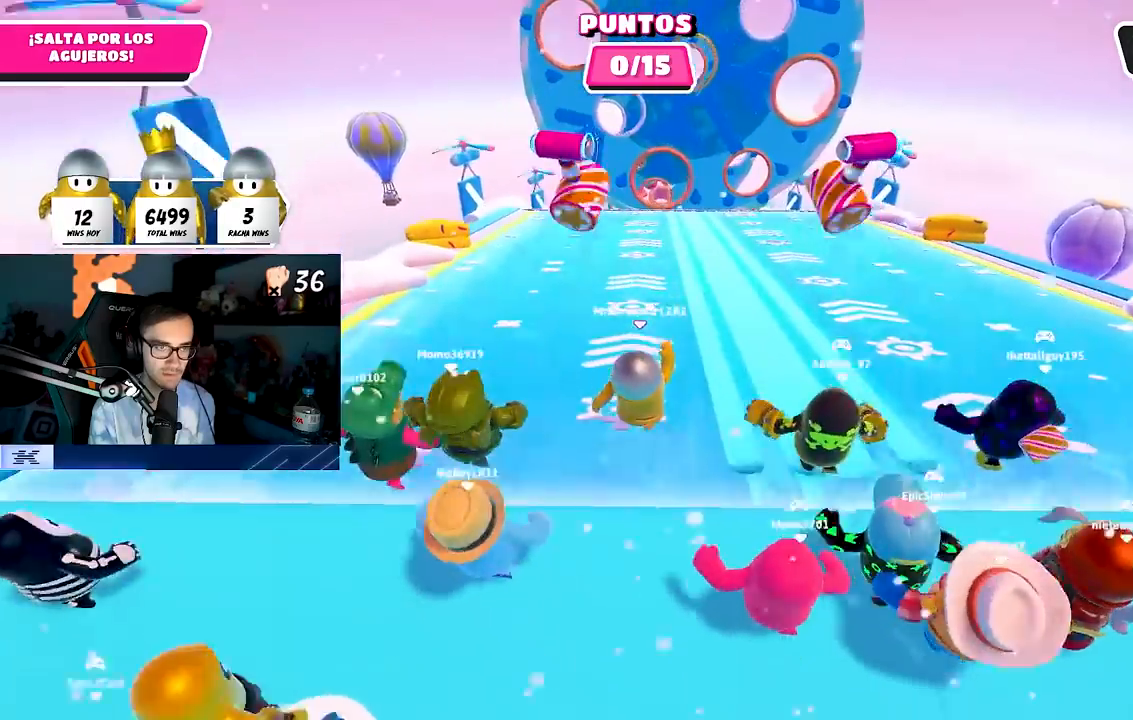
{"buttons": [], "left_stick": "up", "right_stick": "center", "events": []}
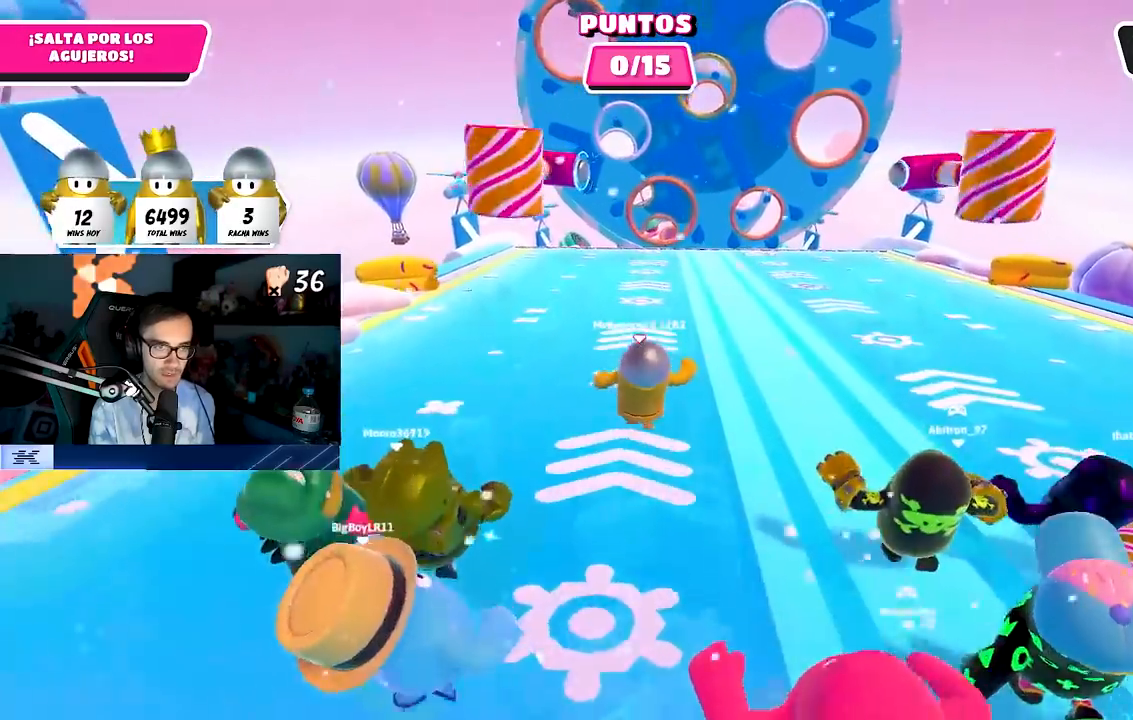
{"buttons": [], "left_stick": "up", "right_stick": "center", "events": [[283, "L2", "down"], [417, "L2", "up"]]}
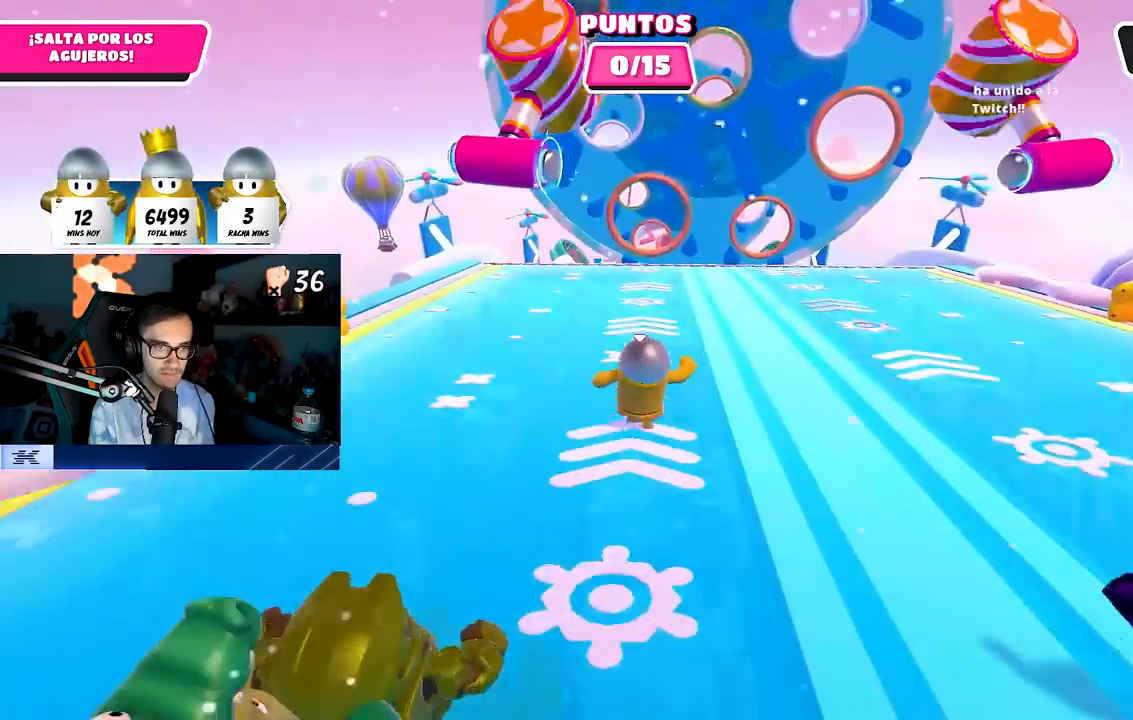
{"buttons": [], "left_stick": "up", "right_stick": "center", "events": []}
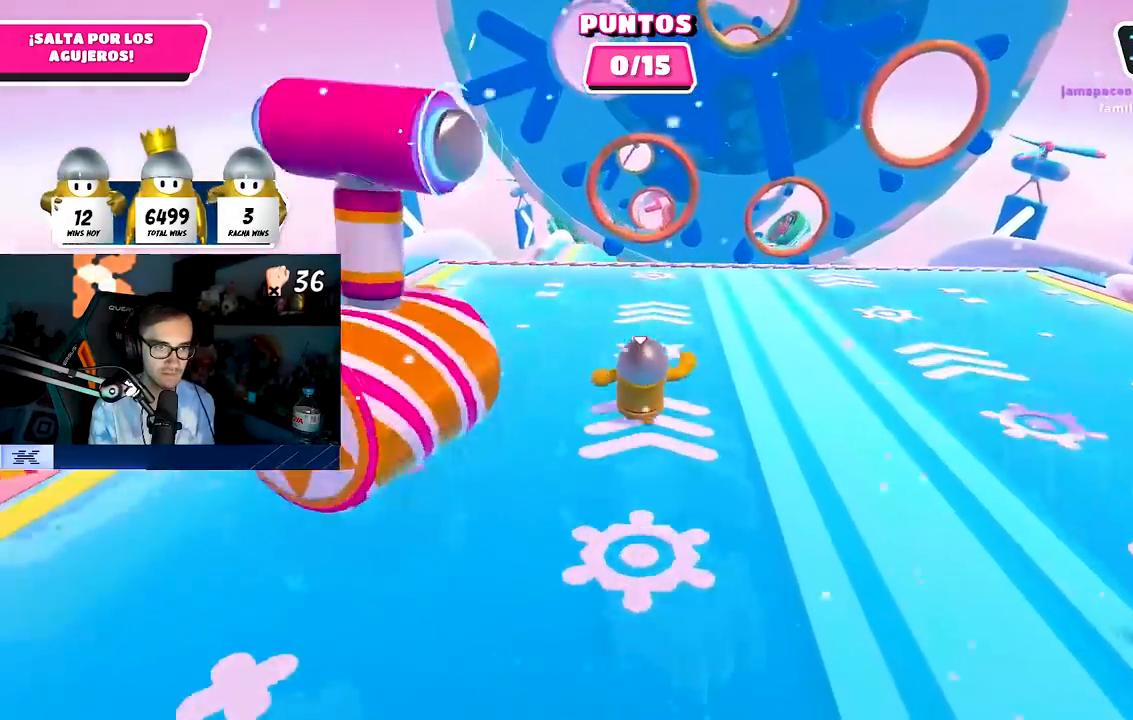
{"buttons": [], "left_stick": "up", "right_stick": "center", "events": [[67, "right_stick", "down"], [250, "right_stick", "center"]]}
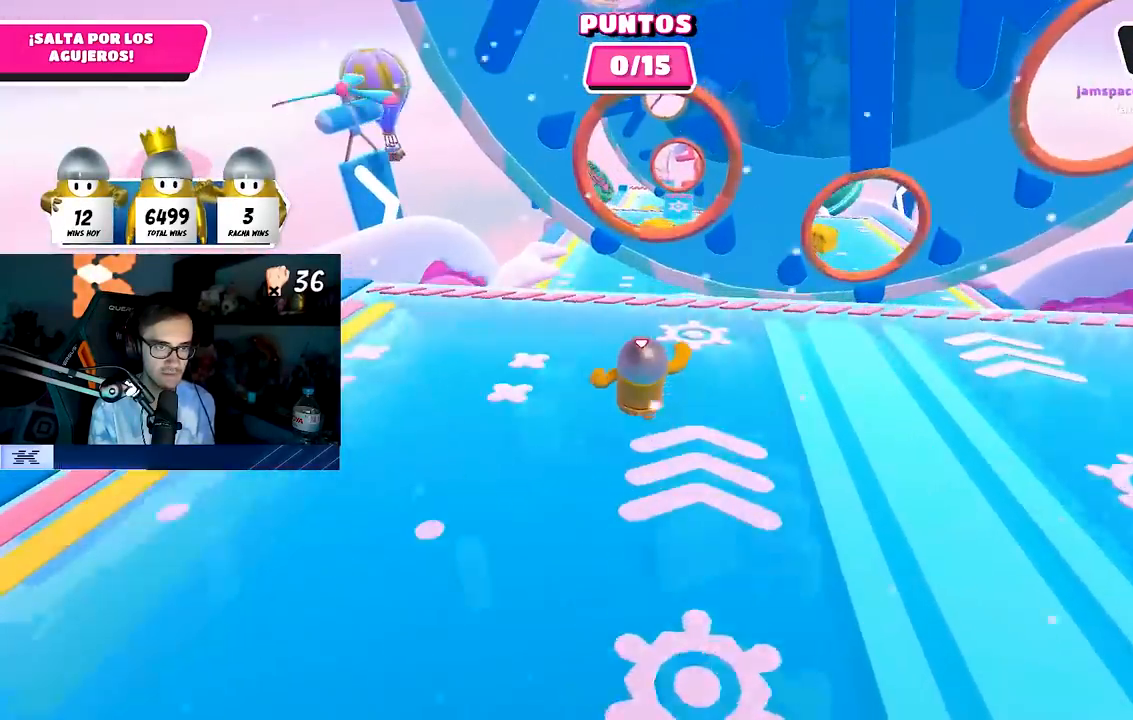
{"buttons": [], "left_stick": "up", "right_stick": "center", "events": [[50, "L1", "down"], [117, "L1", "up"], [183, "CROSS", "down"], [317, "CROSS", "up"]]}
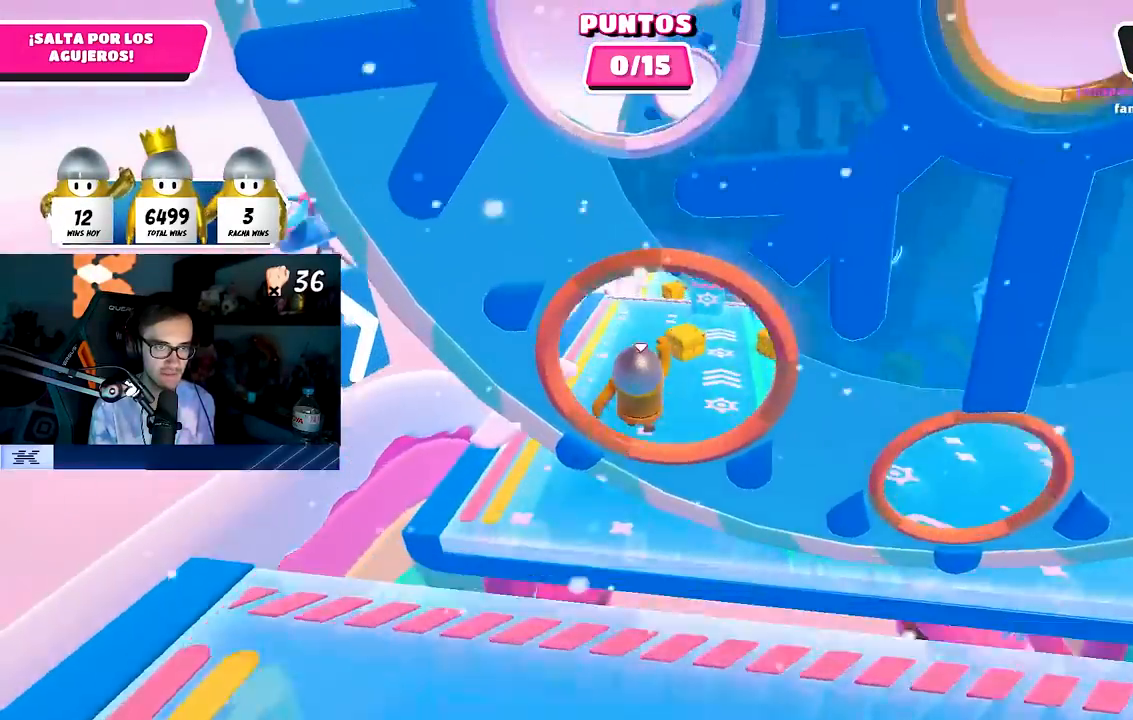
{"buttons": [], "left_stick": "up-right", "right_stick": "center", "events": [[233, "left_stick", "right"], [433, "left_stick", "up-right"]]}
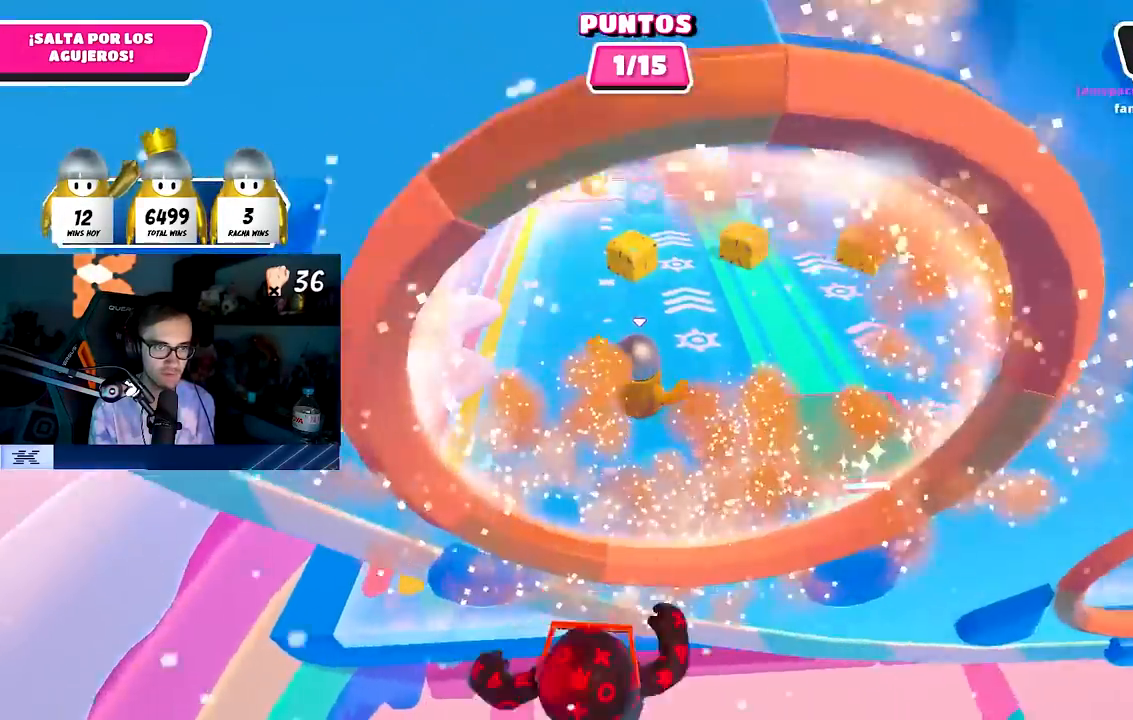
{"buttons": [], "left_stick": "up", "right_stick": "center", "events": [[83, "left_stick", "up"], [350, "right_stick", "down"], [483, "right_stick", "center"]]}
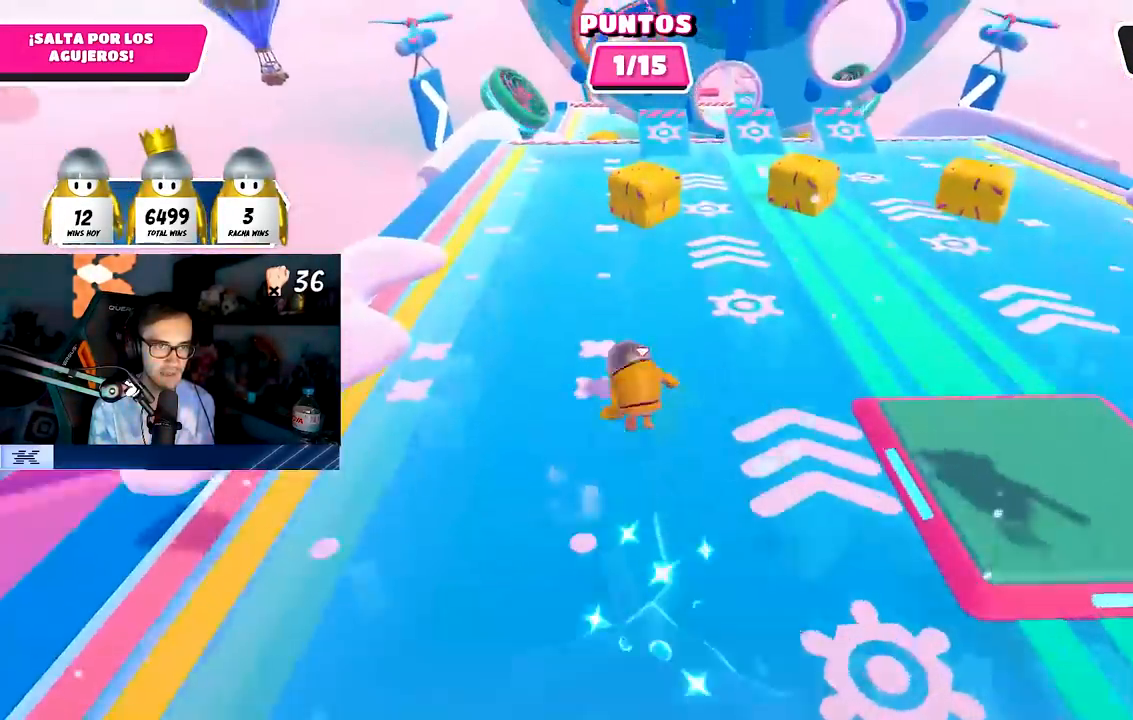
{"buttons": [], "left_stick": "down-right", "right_stick": "down", "events": [[217, "CROSS", "down"], [333, "left_stick", "up-right"], [350, "CROSS", "up"], [483, "left_stick", "down-right"], [500, "right_stick", "down"]]}
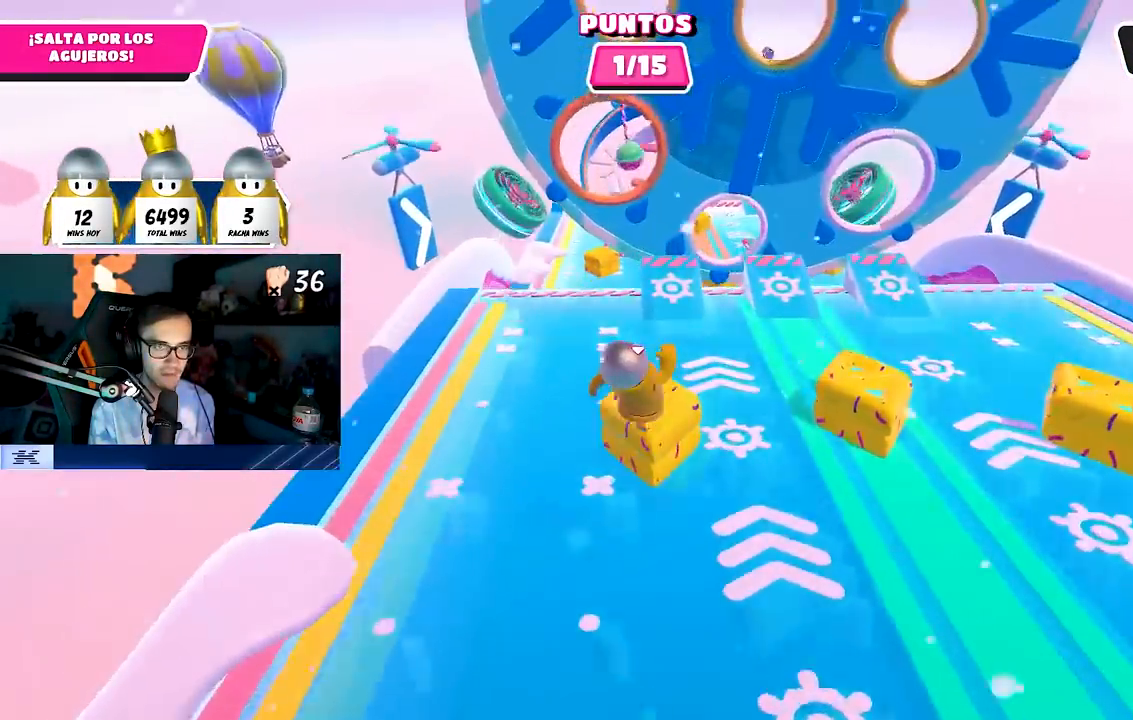
{"buttons": ["CROSS", "L3"], "left_stick": "up-right", "right_stick": "center", "events": [[133, "left_stick", "up"], [167, "right_stick", "center"], [333, "left_stick", "up-right"], [417, "CROSS", "down"], [467, "L3", "down"]]}
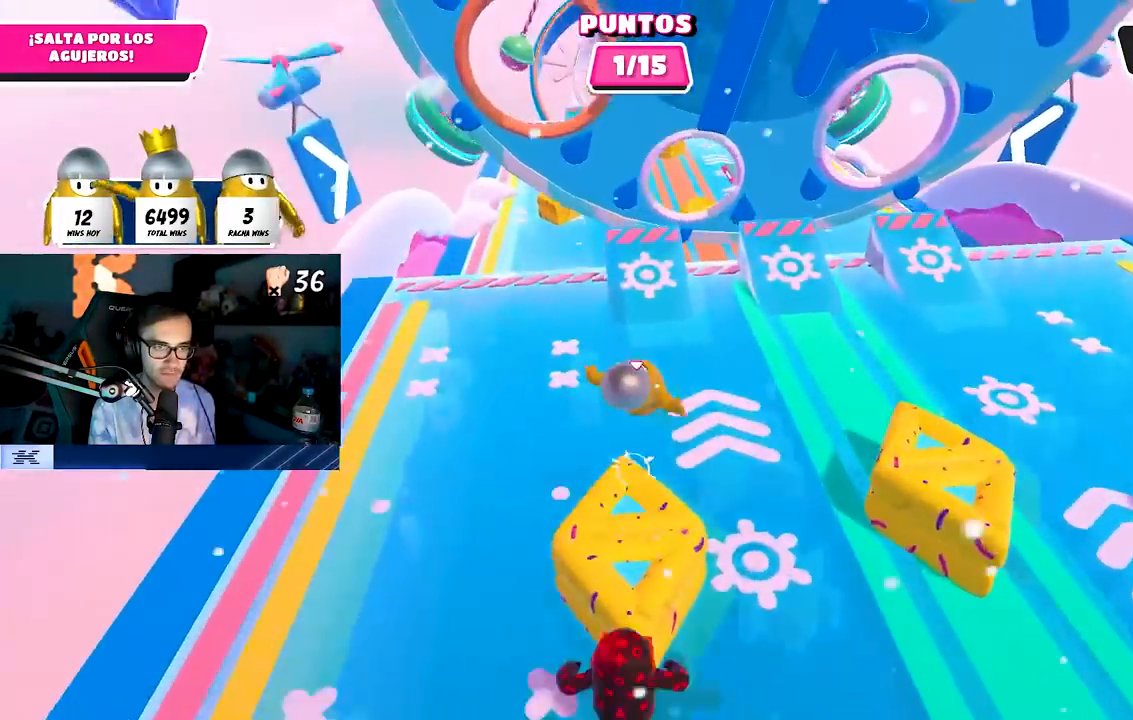
{"buttons": [], "left_stick": "up-left", "right_stick": "center", "events": [[250, "left_stick", "up"], [300, "L3", "up"], [417, "CROSS", "up"], [483, "left_stick", "up-left"]]}
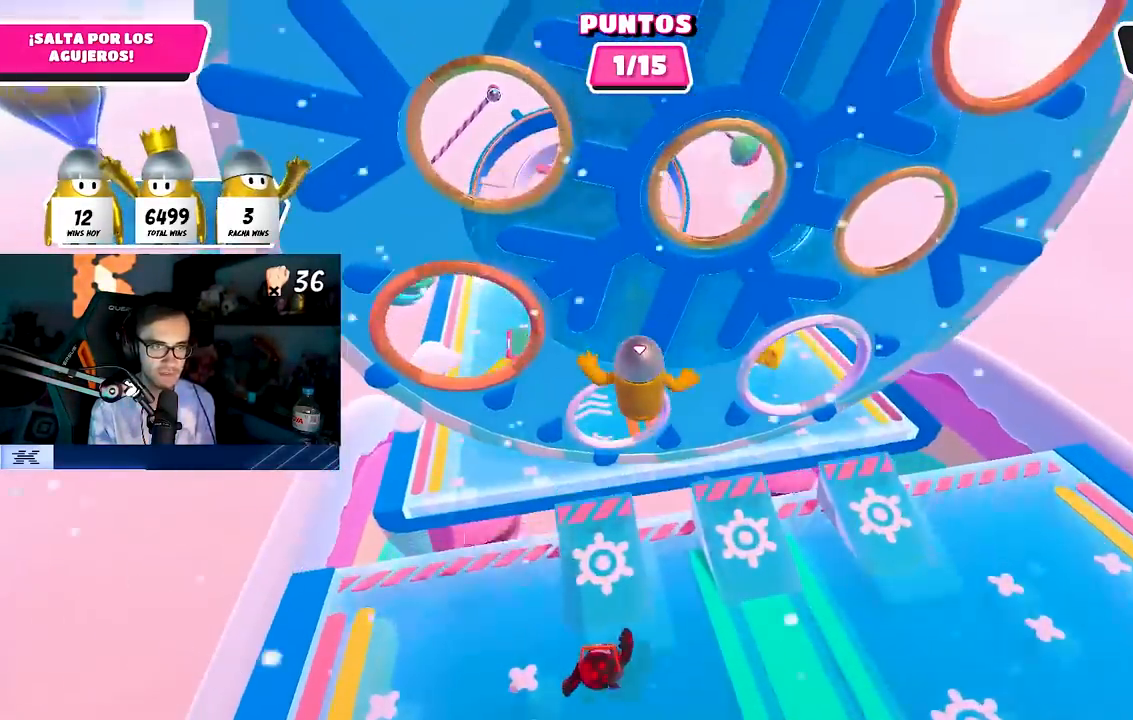
{"buttons": [], "left_stick": "up-left", "right_stick": "center", "events": []}
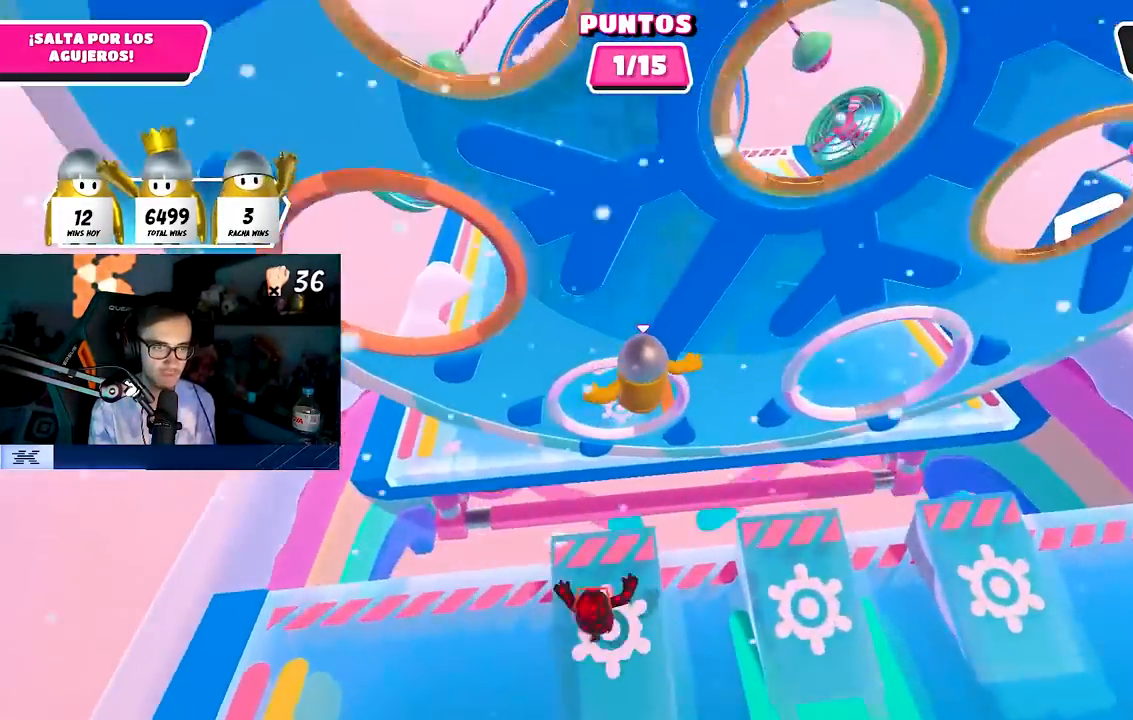
{"buttons": [], "left_stick": "up", "right_stick": "center", "events": [[83, "left_stick", "up"], [167, "SQUARE", "down"], [433, "SQUARE", "up"]]}
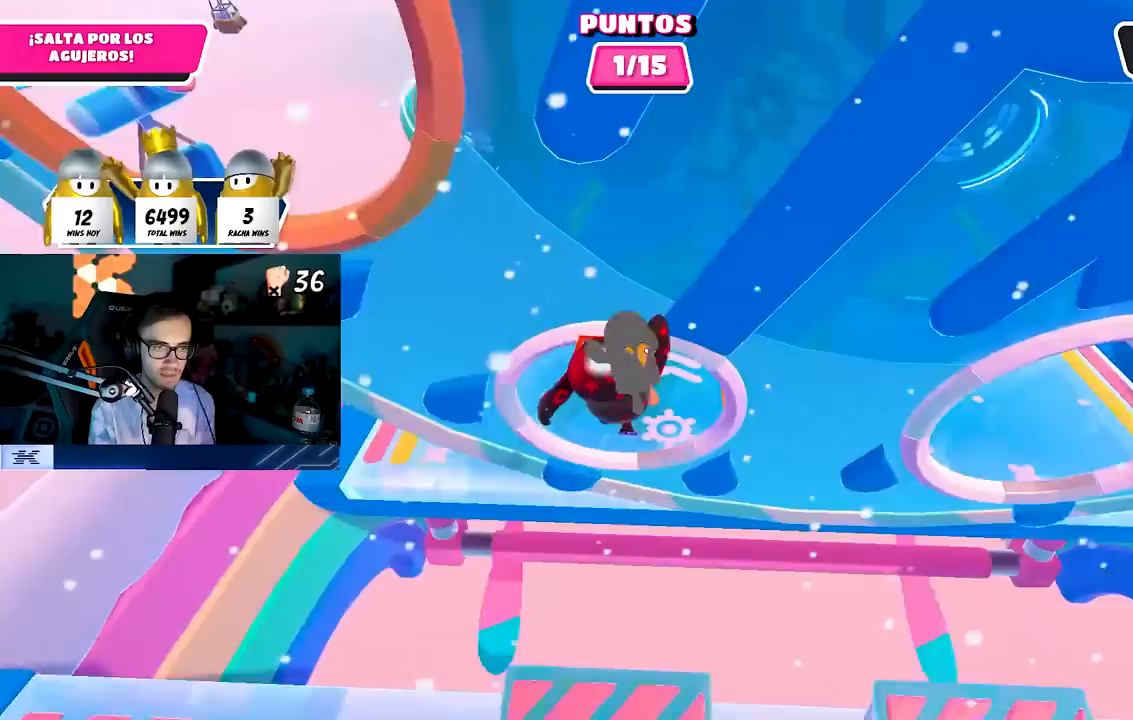
{"buttons": [], "left_stick": "up", "right_stick": "up", "events": [[100, "left_stick", "up-right"], [150, "right_stick", "up"], [267, "left_stick", "up"]]}
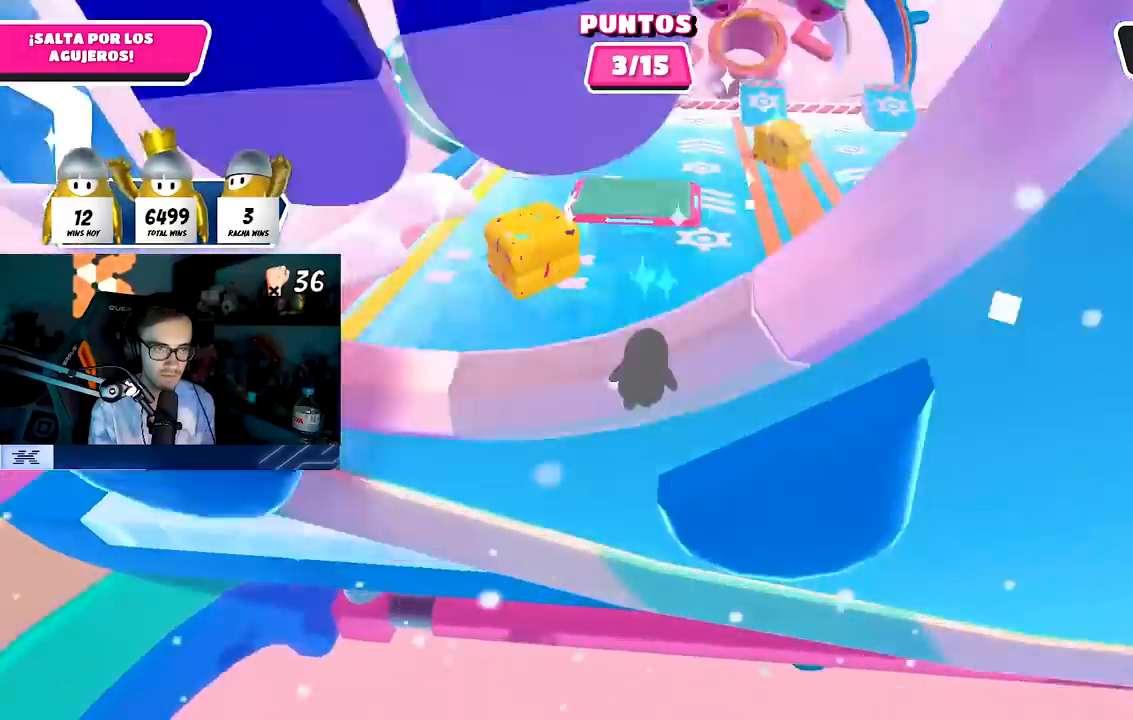
{"buttons": [], "left_stick": "up-right", "right_stick": "center", "events": [[67, "right_stick", "center"], [133, "right_stick", "down"], [200, "left_stick", "up-right"], [233, "right_stick", "center"]]}